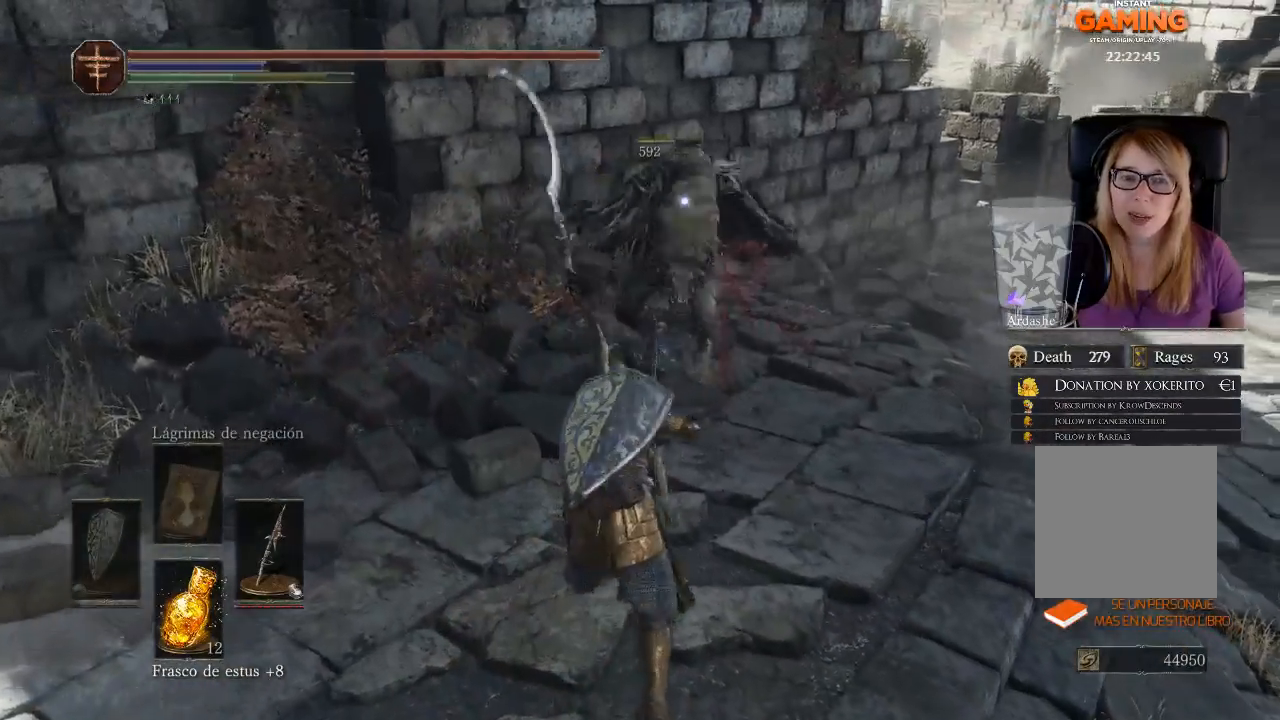
Gameplay with a controller (Xbox layout); each line is a JSON object with the inputs held at the frame after it. "events" lists button and stick changes between this image and that frame as [ms after this image, input, new state], when the widget could be followed in between.
{"buttons": ["R1"], "left_stick": "up-right", "right_stick": "center", "events": [[200, "R1", "up"], [267, "R1", "down"], [400, "R1", "up"], [500, "R1", "down"]]}
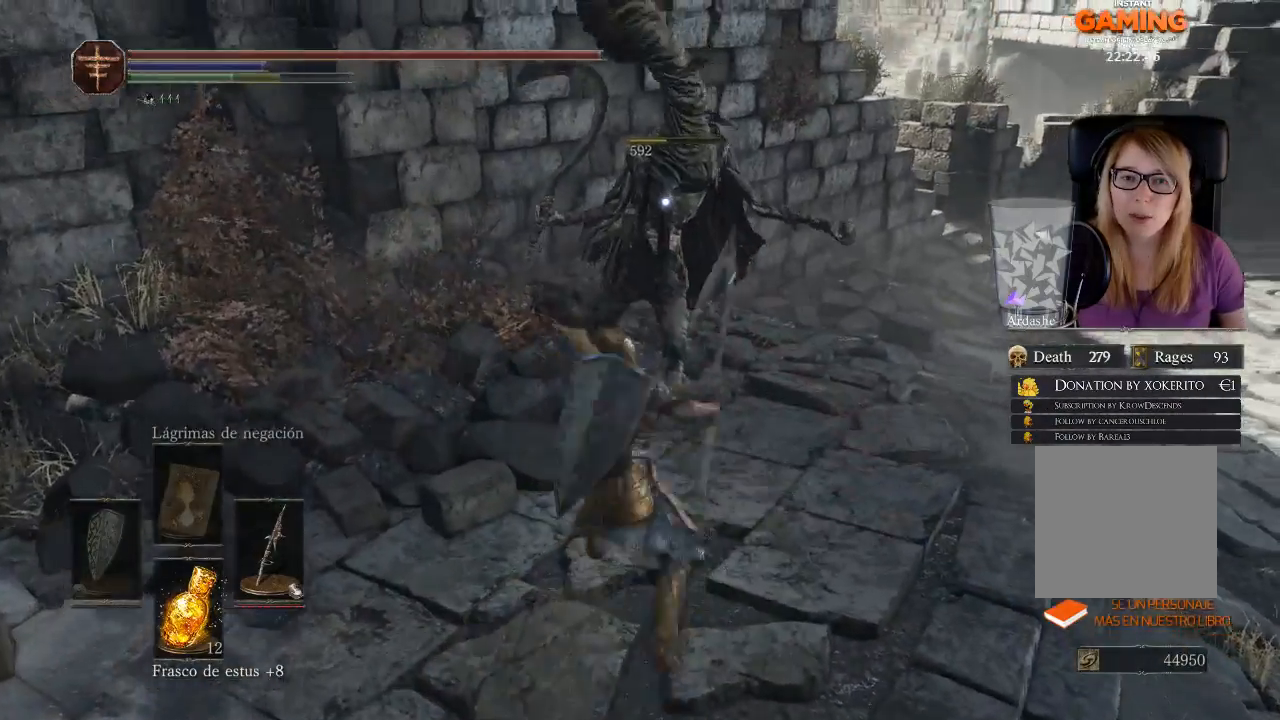
{"buttons": ["R3"], "left_stick": "up-right", "right_stick": "down", "events": [[33, "R1", "up"], [300, "left_stick", "center"], [367, "right_stick", "down-left"], [500, "R3", "down"], [500, "left_stick", "up-right"], [500, "right_stick", "down"]]}
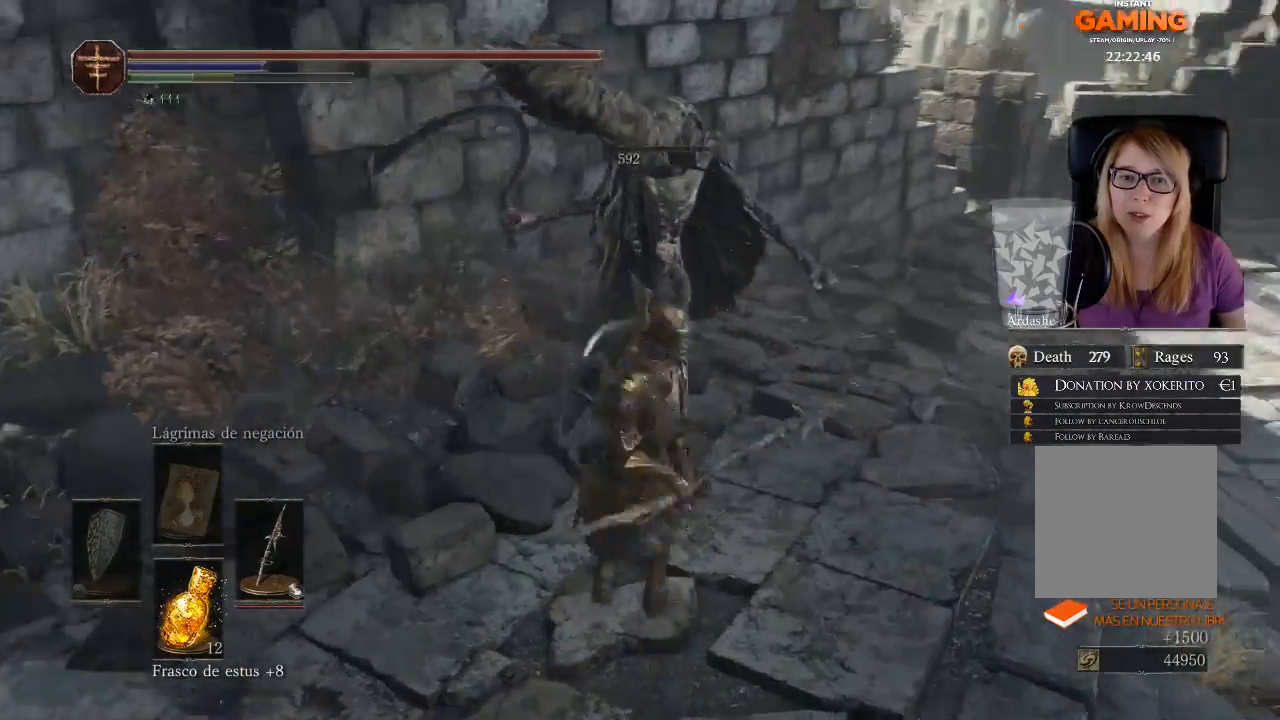
{"buttons": [], "left_stick": "up-right", "right_stick": "left", "events": [[100, "right_stick", "down-left"], [167, "R3", "up"], [300, "right_stick", "left"]]}
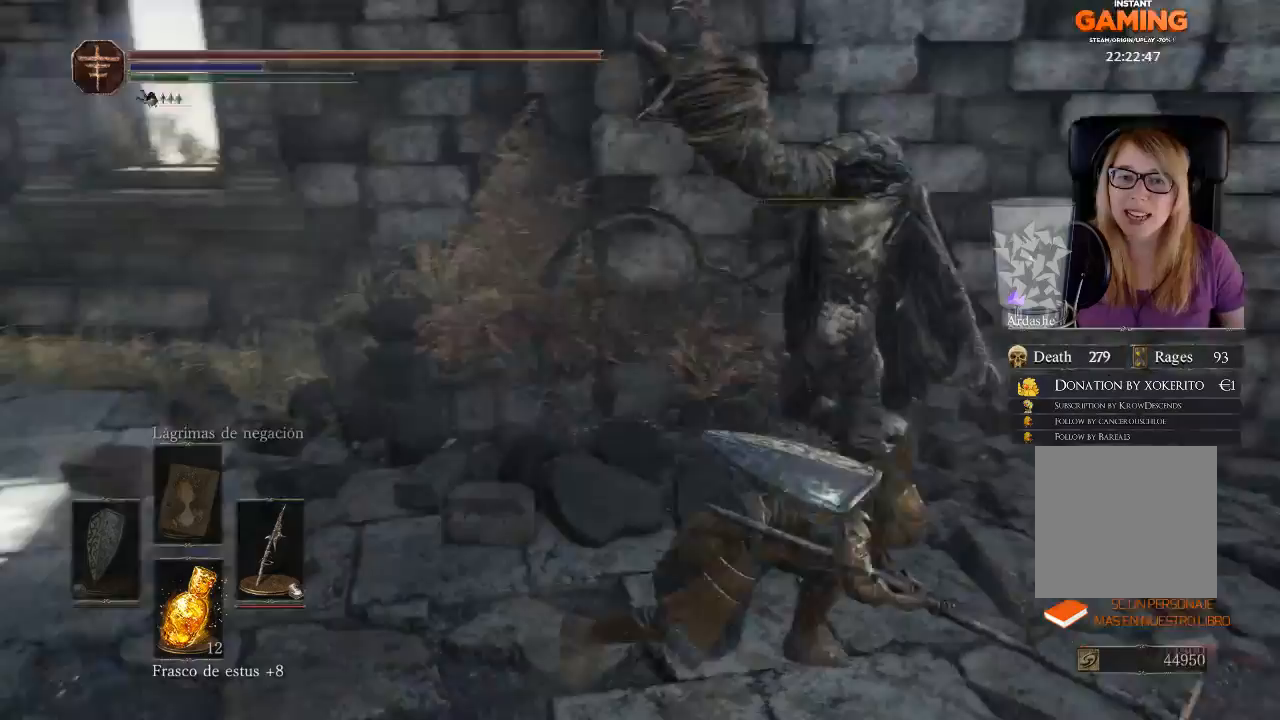
{"buttons": [], "left_stick": "up-right", "right_stick": "left", "events": [[133, "right_stick", "center"], [467, "right_stick", "left"]]}
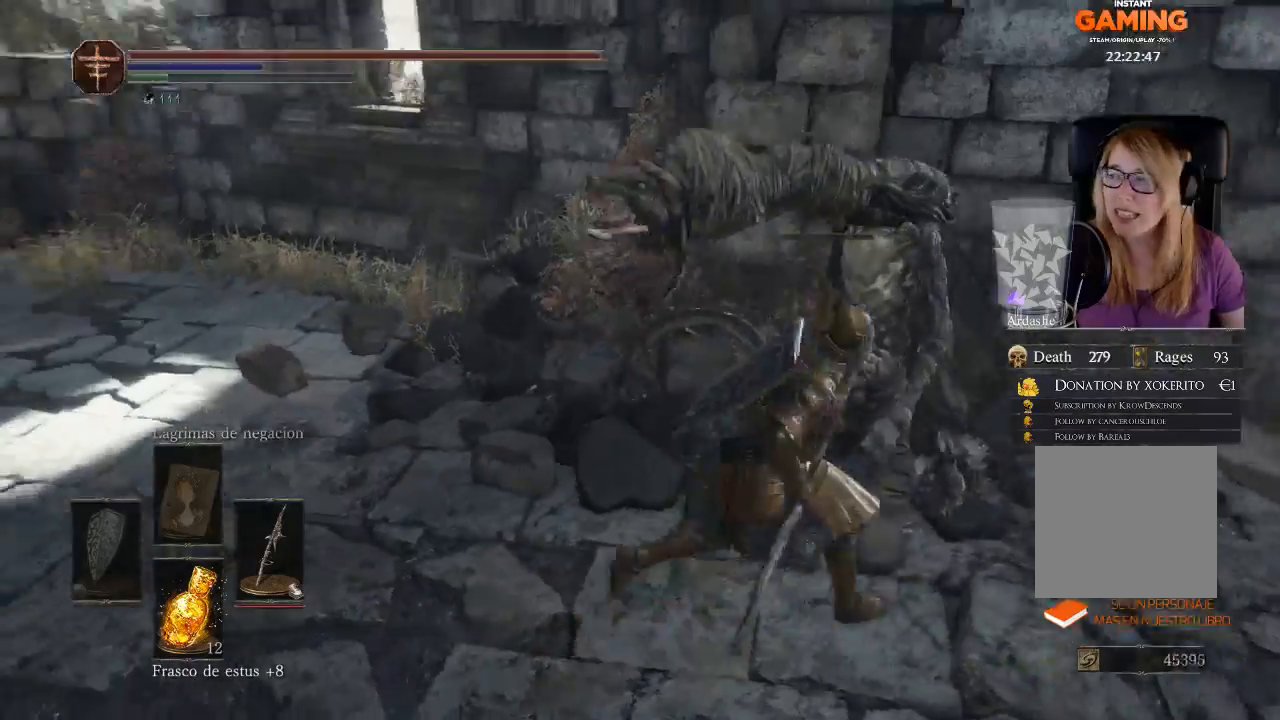
{"buttons": [], "left_stick": "up", "right_stick": "left", "events": [[500, "left_stick", "up"]]}
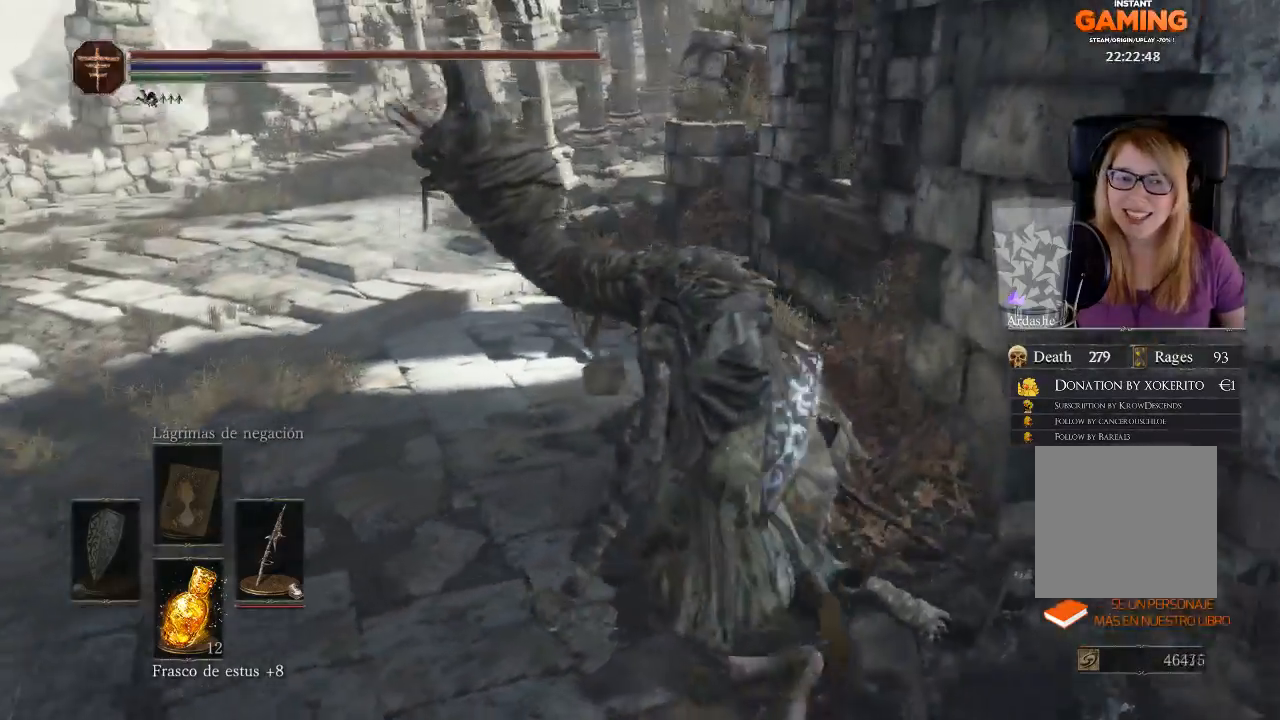
{"buttons": [], "left_stick": "down-left", "right_stick": "center", "events": [[33, "right_stick", "center"], [100, "A", "down"], [167, "left_stick", "left"], [233, "left_stick", "down-left"], [300, "A", "up"]]}
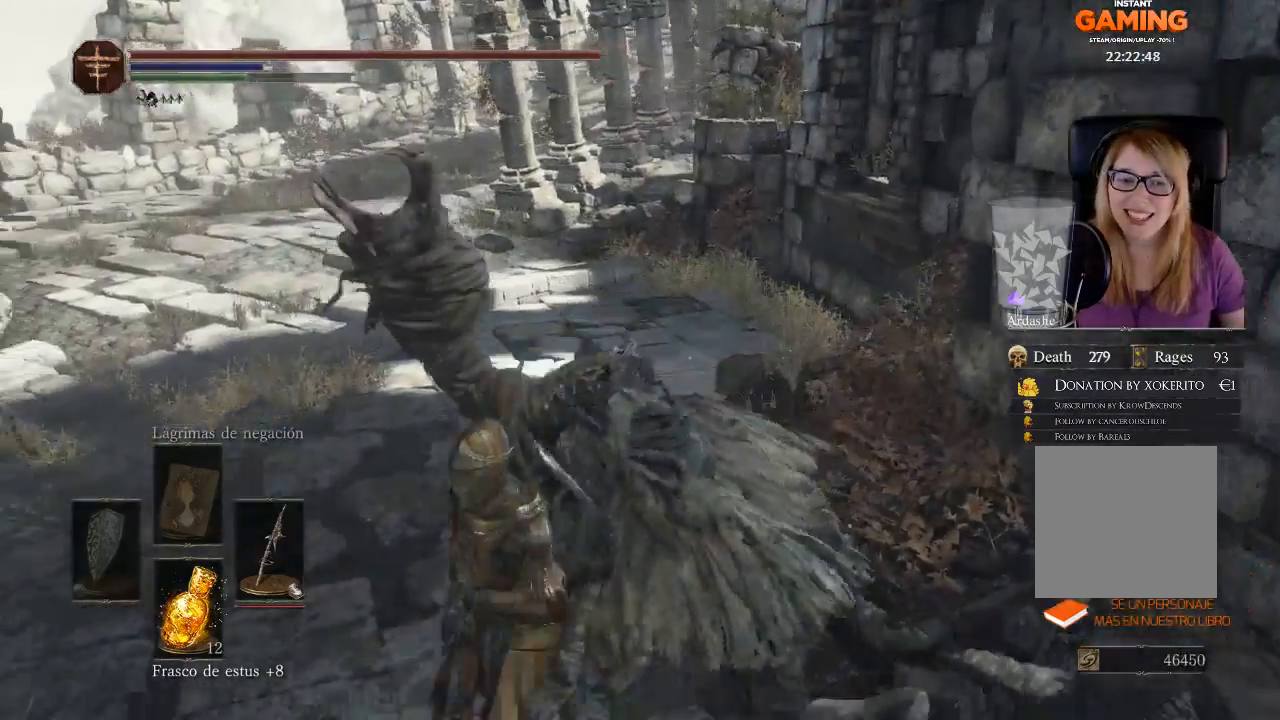
{"buttons": [], "left_stick": "up", "right_stick": "center", "events": [[67, "A", "down"], [167, "A", "up"], [167, "left_stick", "down-right"], [333, "left_stick", "up-right"], [433, "left_stick", "up"]]}
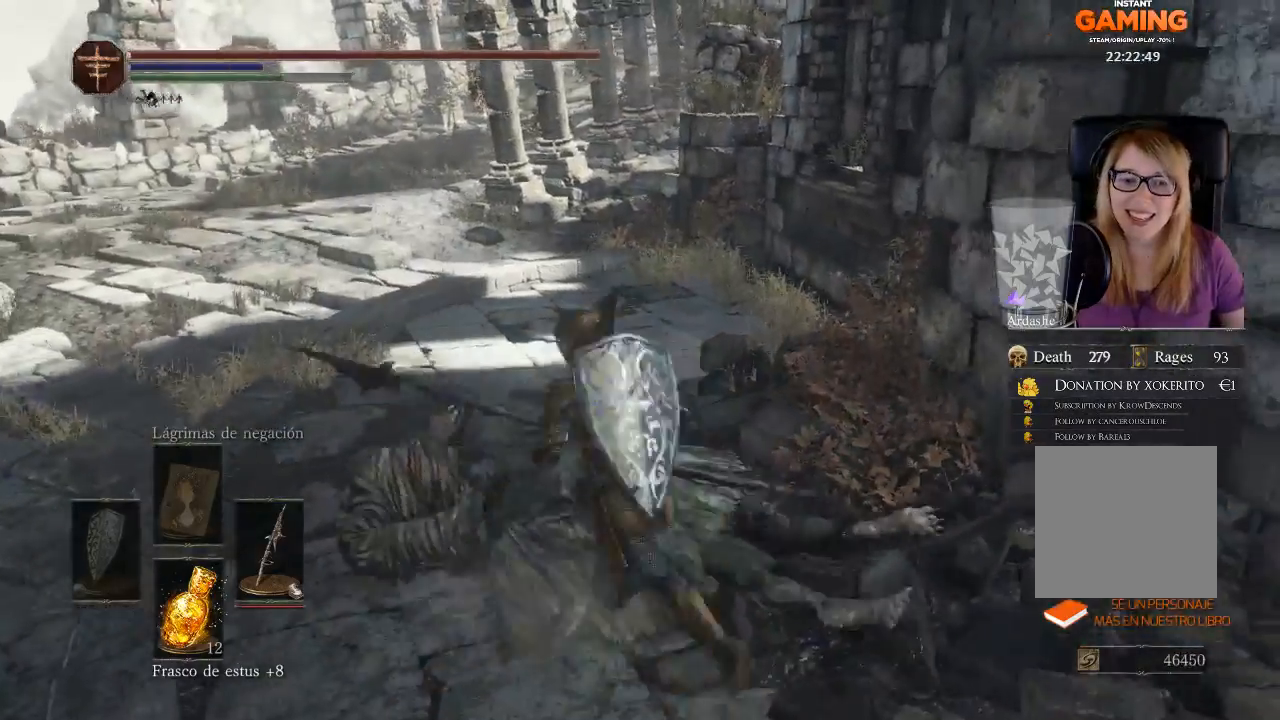
{"buttons": ["A"], "left_stick": "up-left", "right_stick": "center", "events": [[100, "A", "down"], [100, "left_stick", "up-left"], [233, "A", "up"], [500, "A", "down"]]}
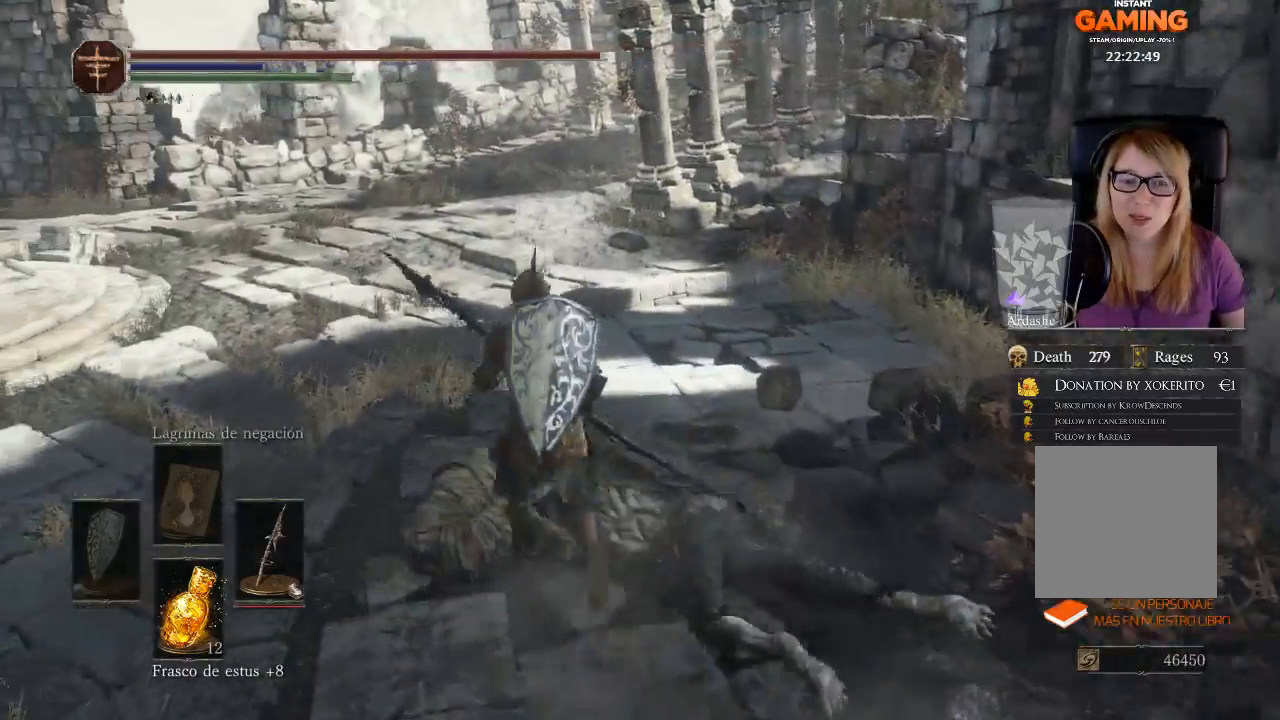
{"buttons": [], "left_stick": "up", "right_stick": "up-right", "events": [[67, "A", "up"], [167, "left_stick", "up"], [467, "right_stick", "up-right"]]}
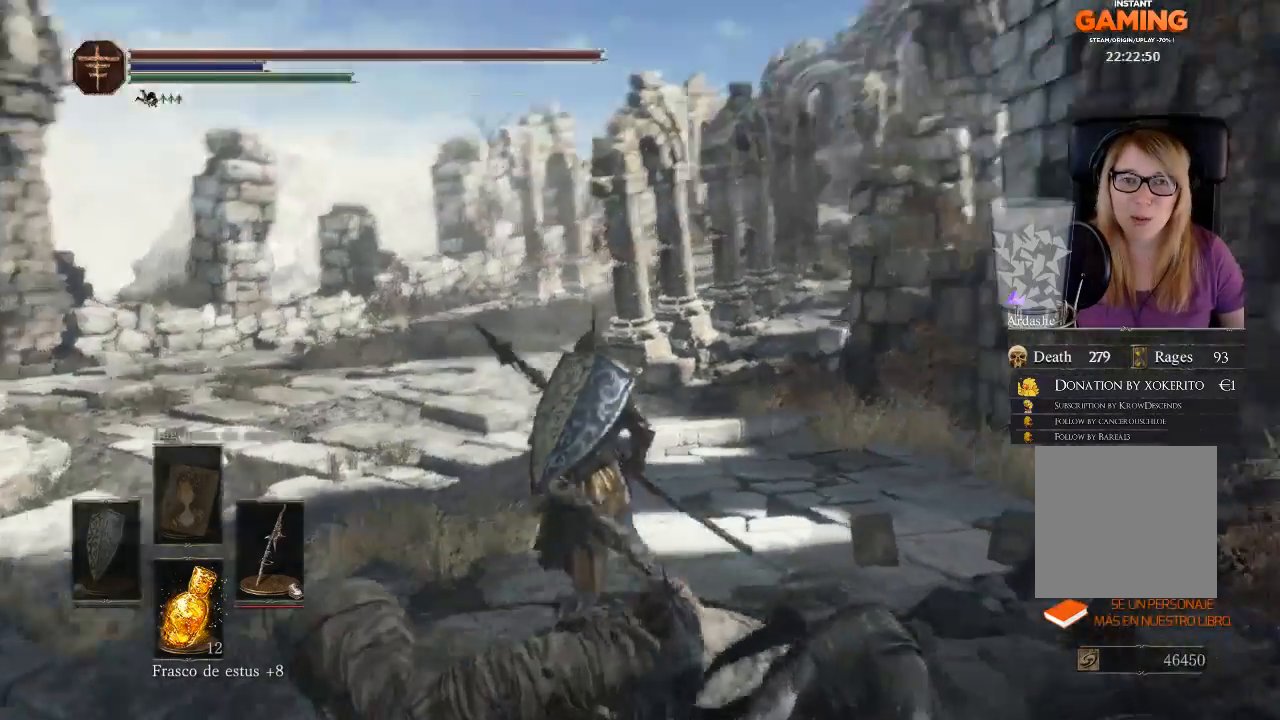
{"buttons": [], "left_stick": "up-left", "right_stick": "center", "events": [[133, "right_stick", "right"], [300, "right_stick", "center"], [333, "left_stick", "up-left"]]}
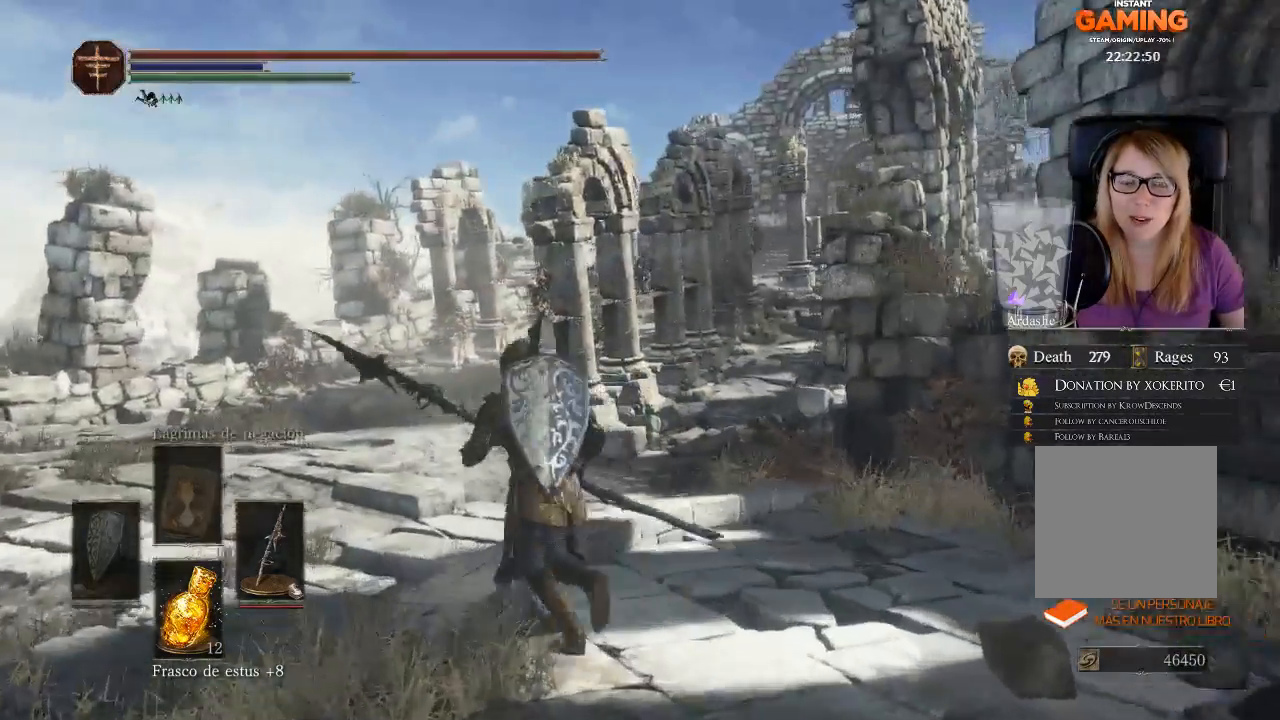
{"buttons": [], "left_stick": "up-left", "right_stick": "right", "events": [[67, "right_stick", "right"]]}
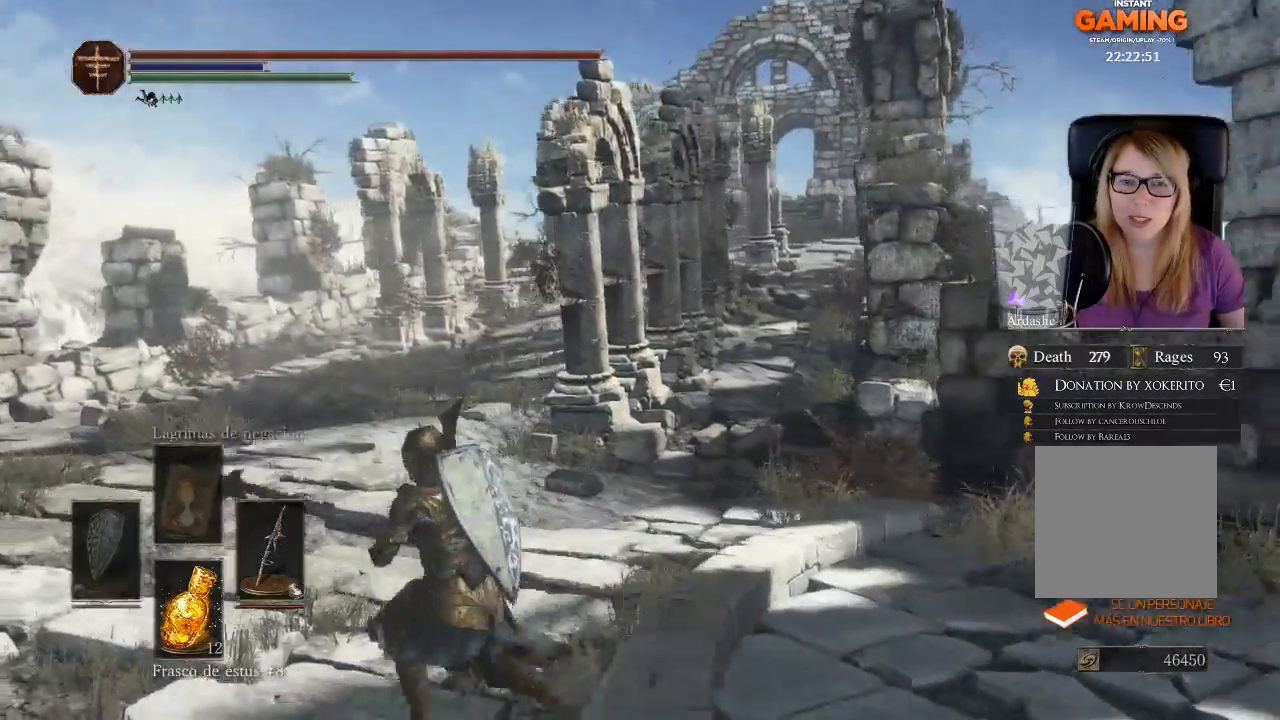
{"buttons": [], "left_stick": "up-left", "right_stick": "right", "events": []}
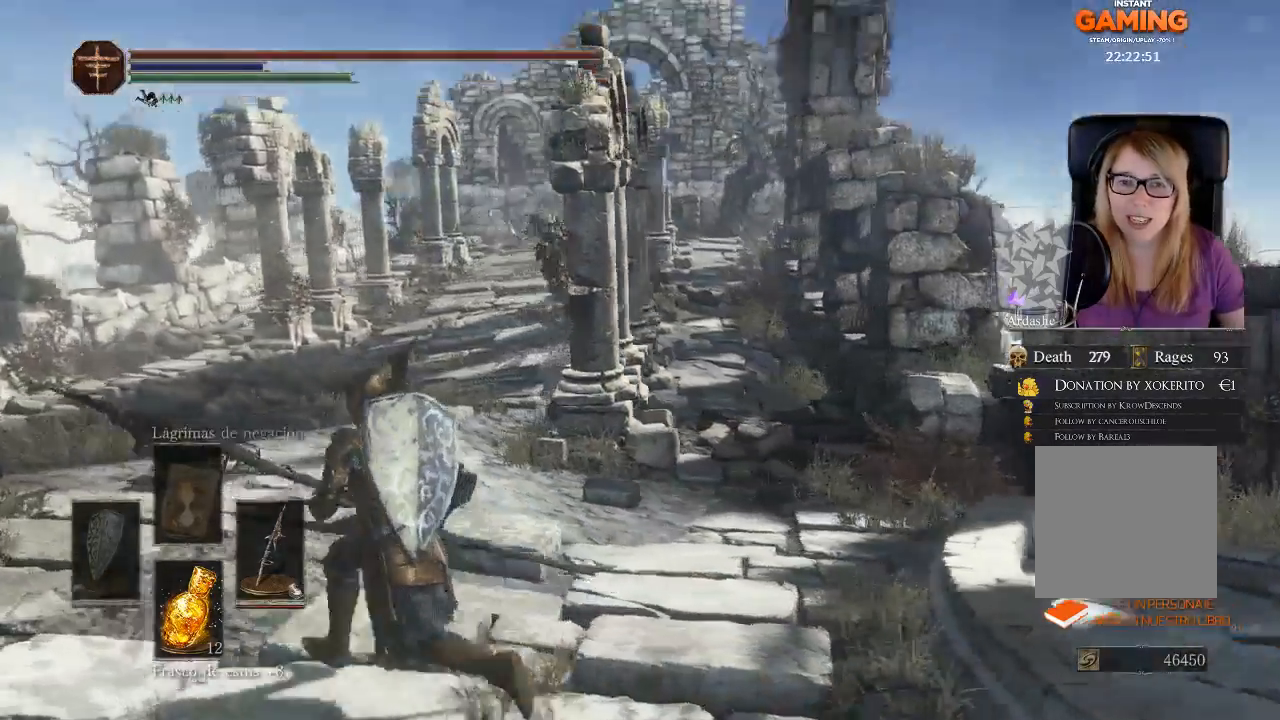
{"buttons": [], "left_stick": "up-left", "right_stick": "right", "events": []}
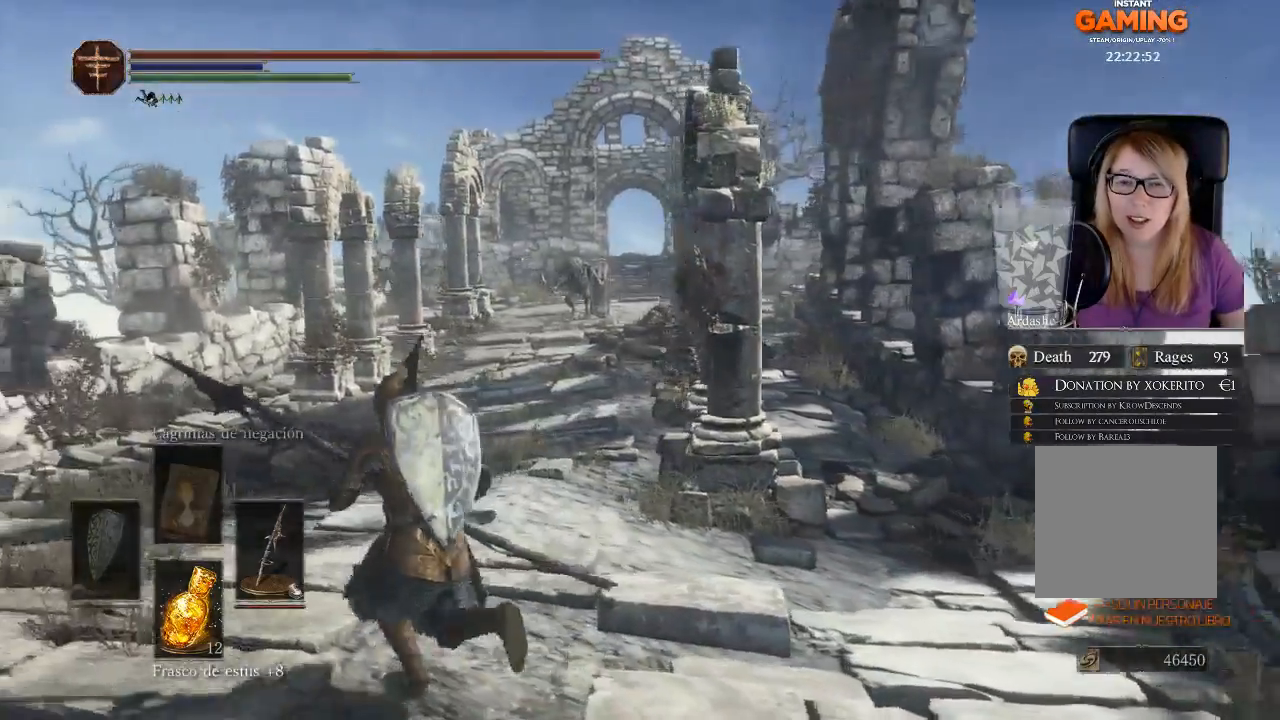
{"buttons": [], "left_stick": "up-left", "right_stick": "right", "events": []}
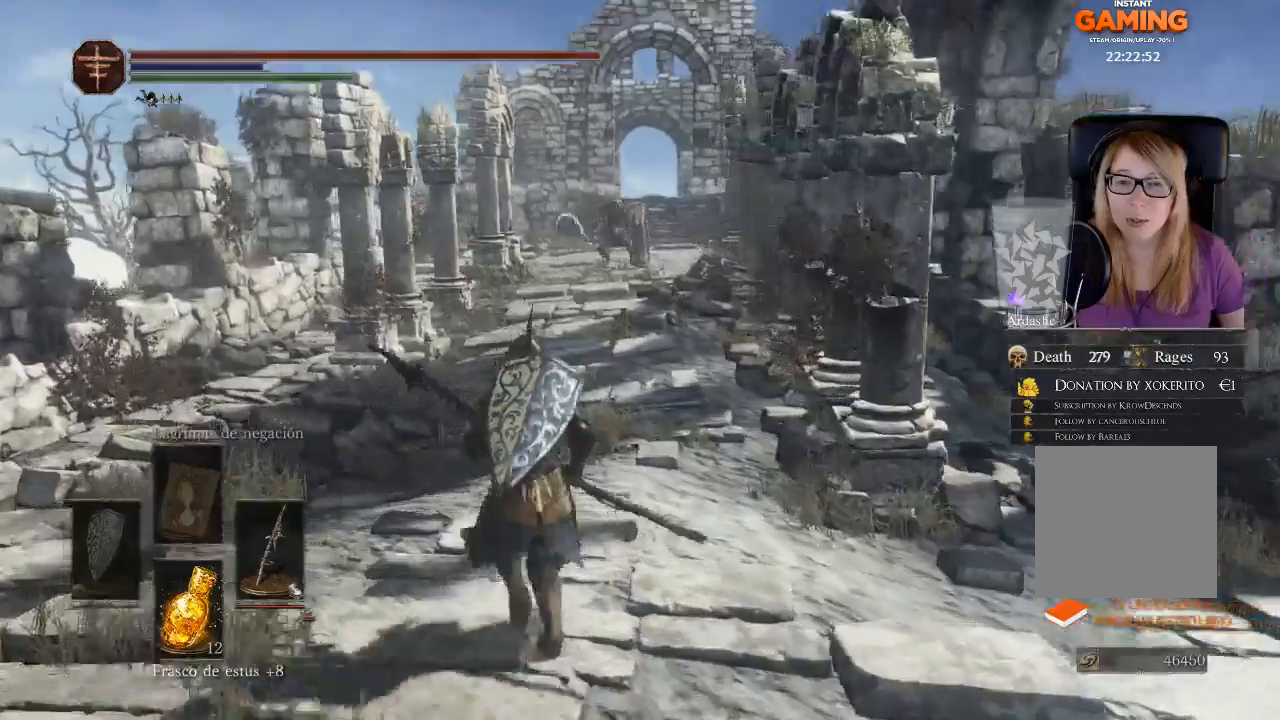
{"buttons": [], "left_stick": "center", "right_stick": "center", "events": [[300, "right_stick", "center"], [433, "left_stick", "center"]]}
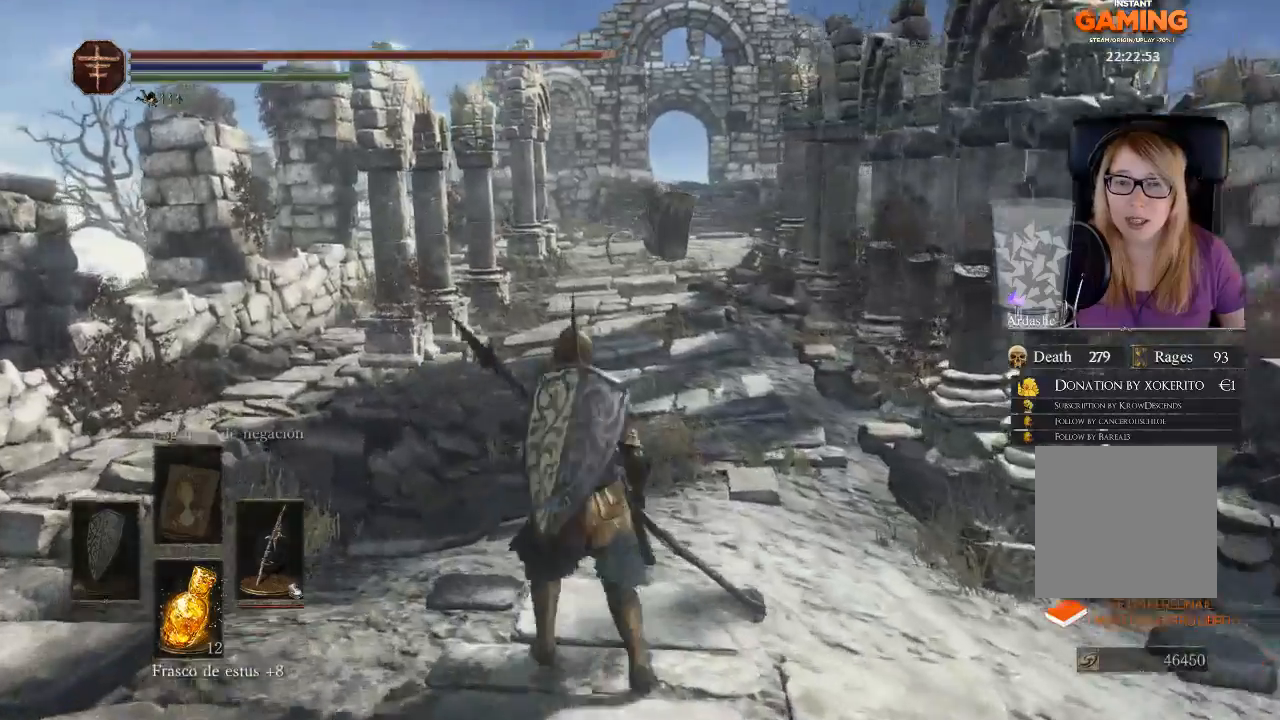
{"buttons": ["R3"], "left_stick": "center", "right_stick": "center", "events": [[367, "R3", "down"]]}
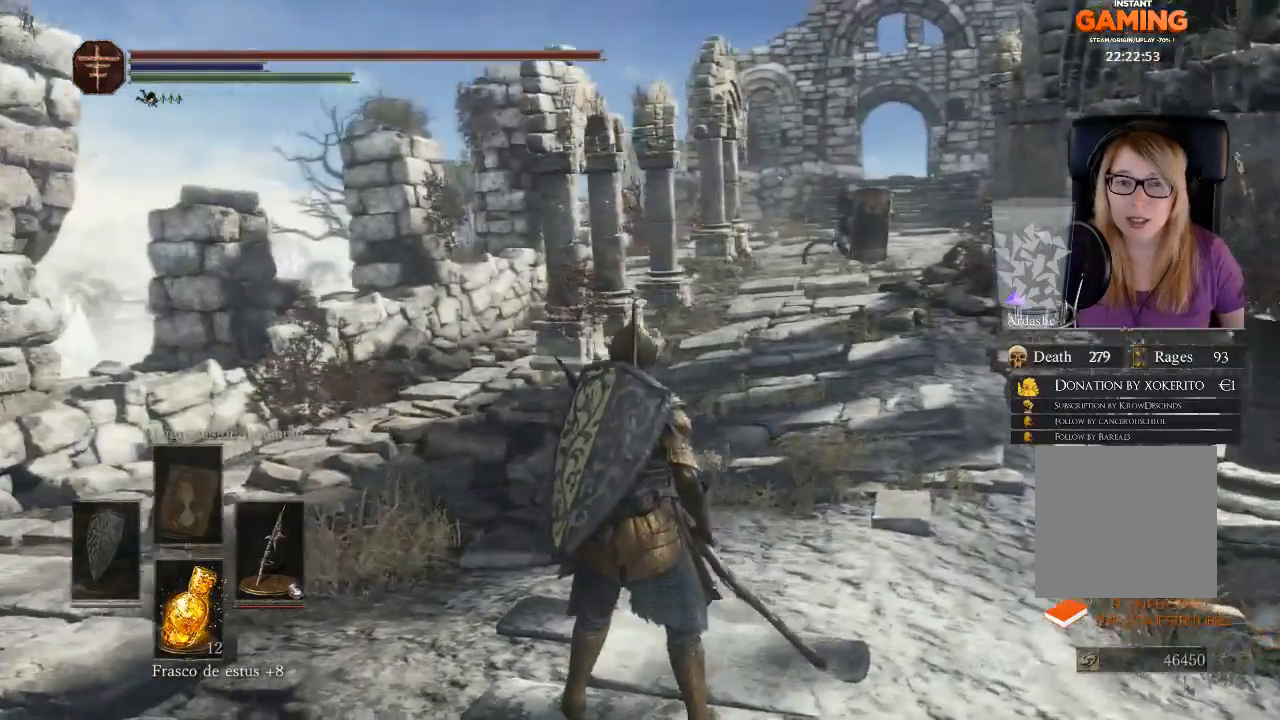
{"buttons": [], "left_stick": "center", "right_stick": "right", "events": [[67, "R3", "up"], [400, "right_stick", "right"]]}
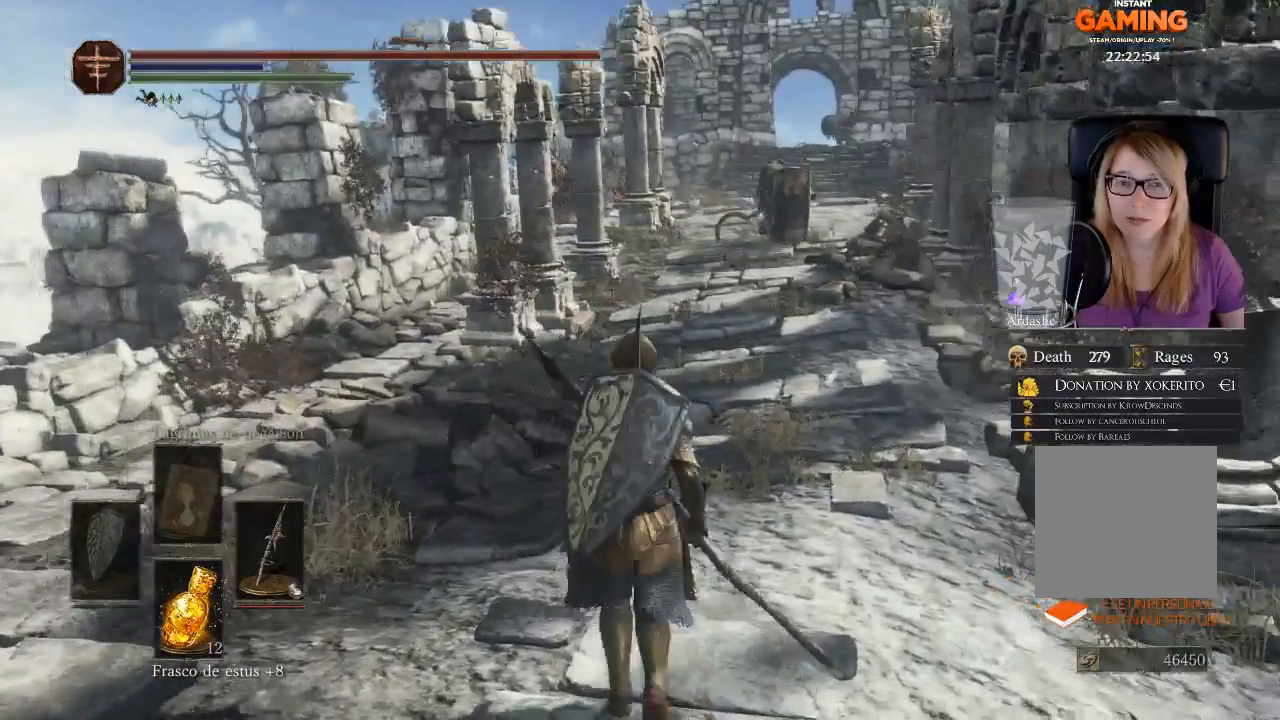
{"buttons": [], "left_stick": "up", "right_stick": "center", "events": [[67, "left_stick", "up"], [167, "right_stick", "center"], [267, "R3", "down"], [433, "R3", "up"]]}
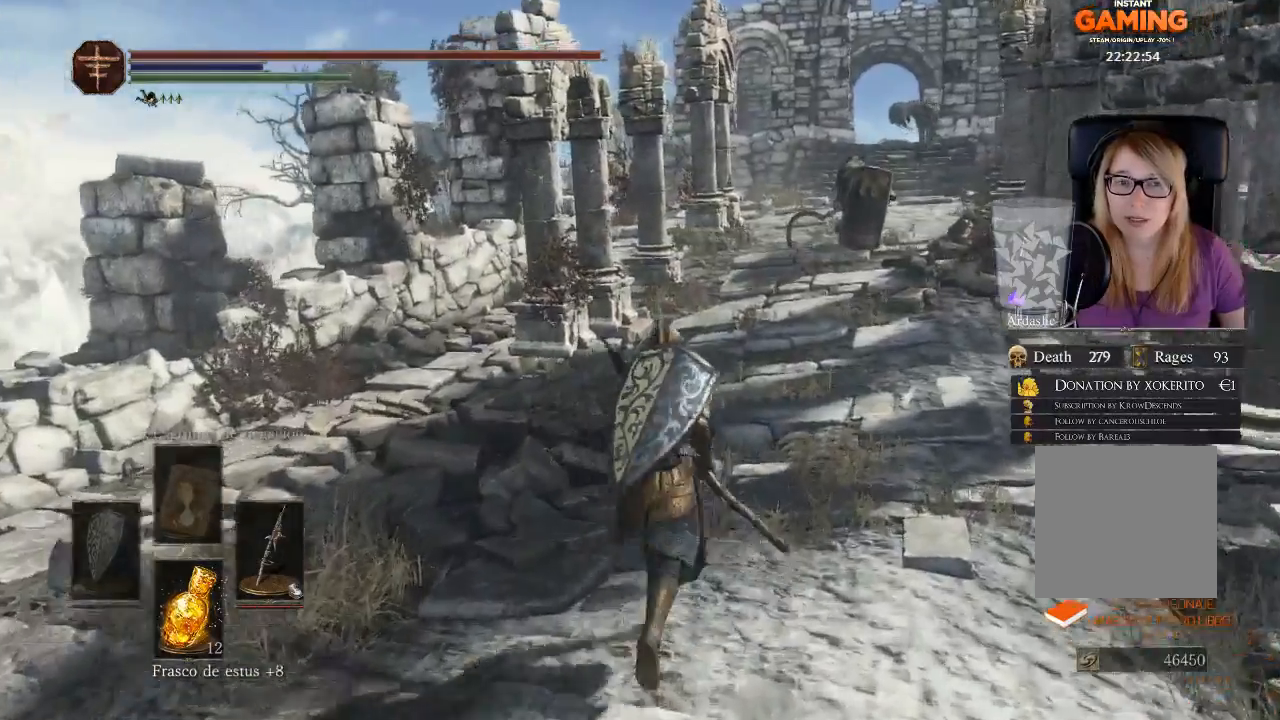
{"buttons": ["R3"], "left_stick": "up", "right_stick": "center", "events": [[200, "right_stick", "right"], [500, "R3", "down"], [500, "right_stick", "center"]]}
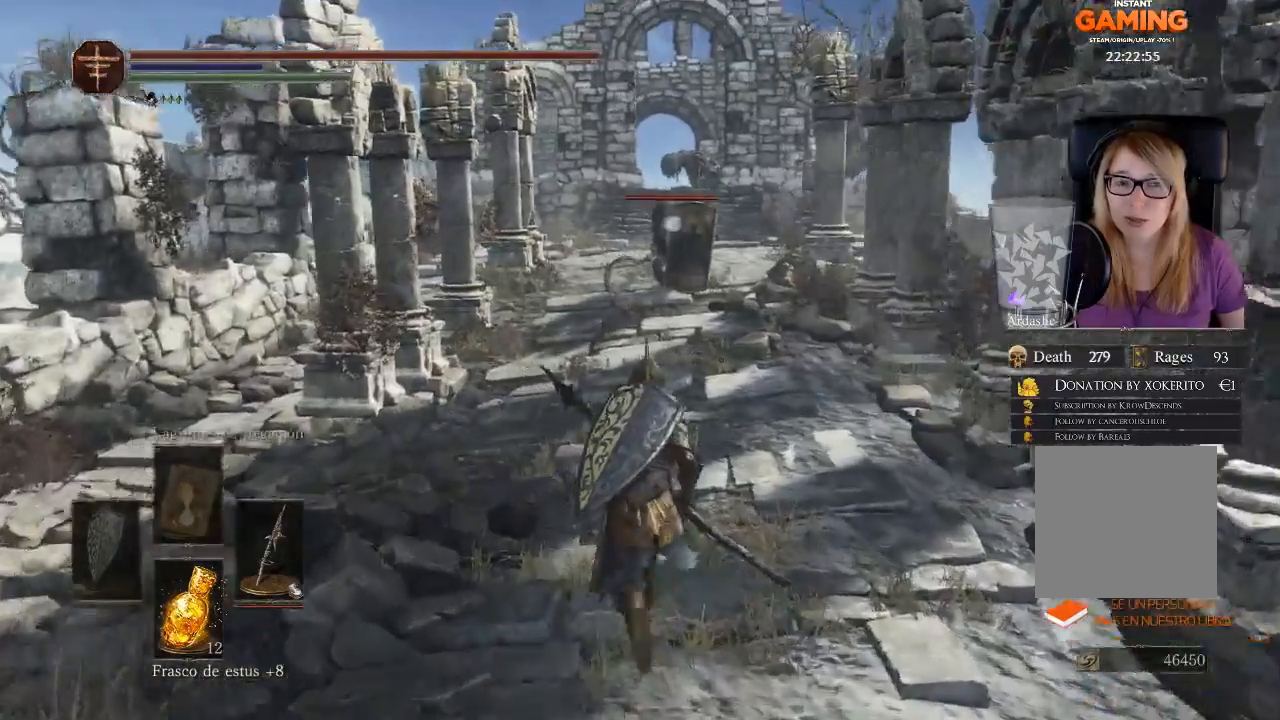
{"buttons": [], "left_stick": "down", "right_stick": "center", "events": [[133, "R3", "up"], [367, "left_stick", "center"], [500, "left_stick", "down"]]}
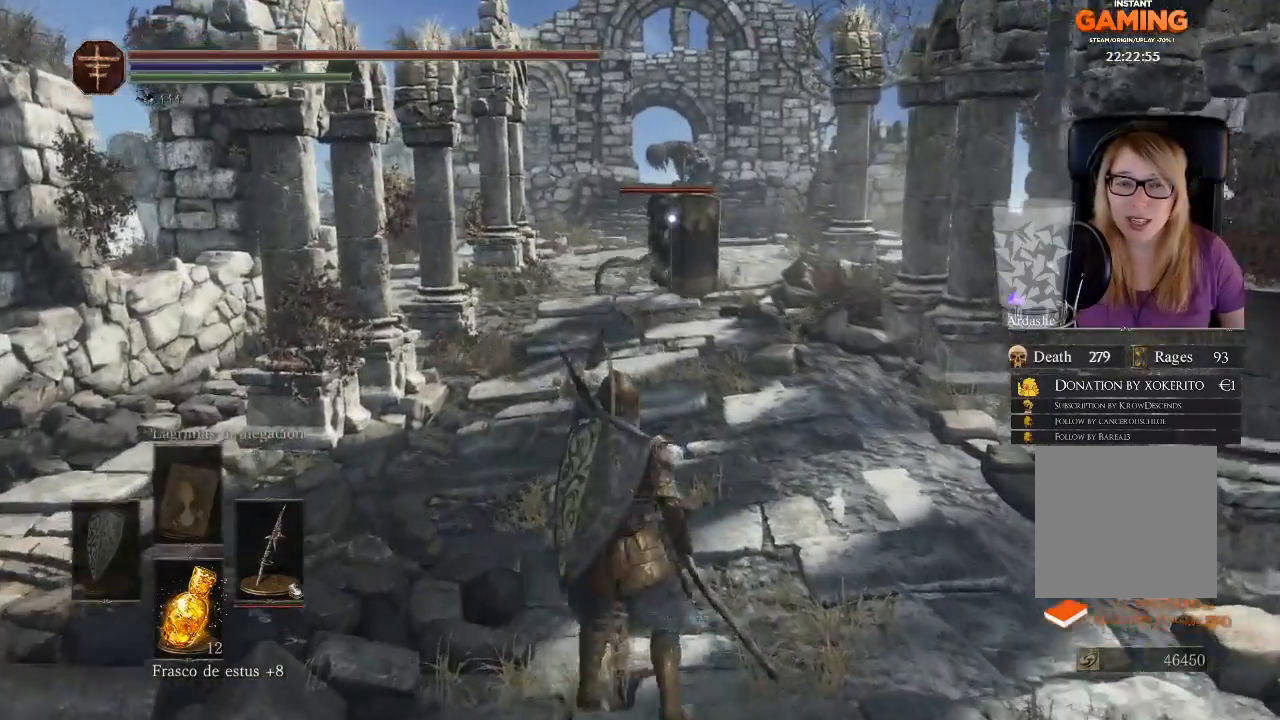
{"buttons": [], "left_stick": "down", "right_stick": "center", "events": []}
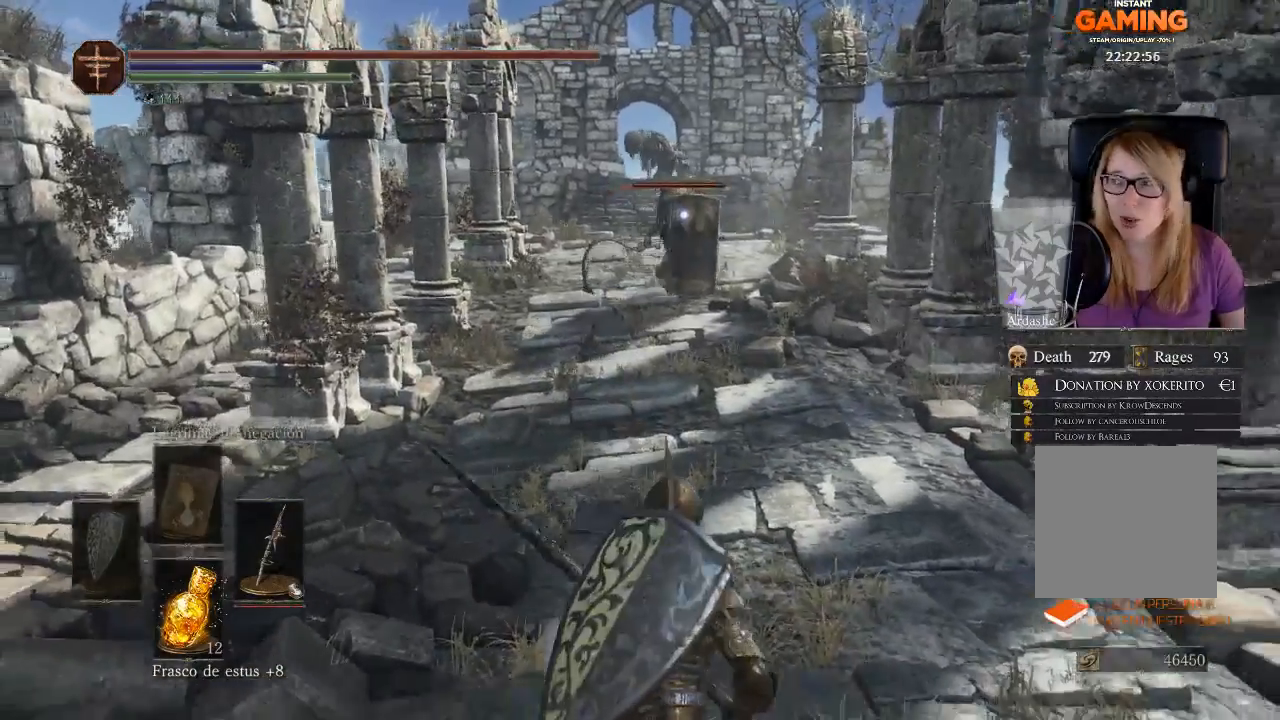
{"buttons": [], "left_stick": "down", "right_stick": "center", "events": []}
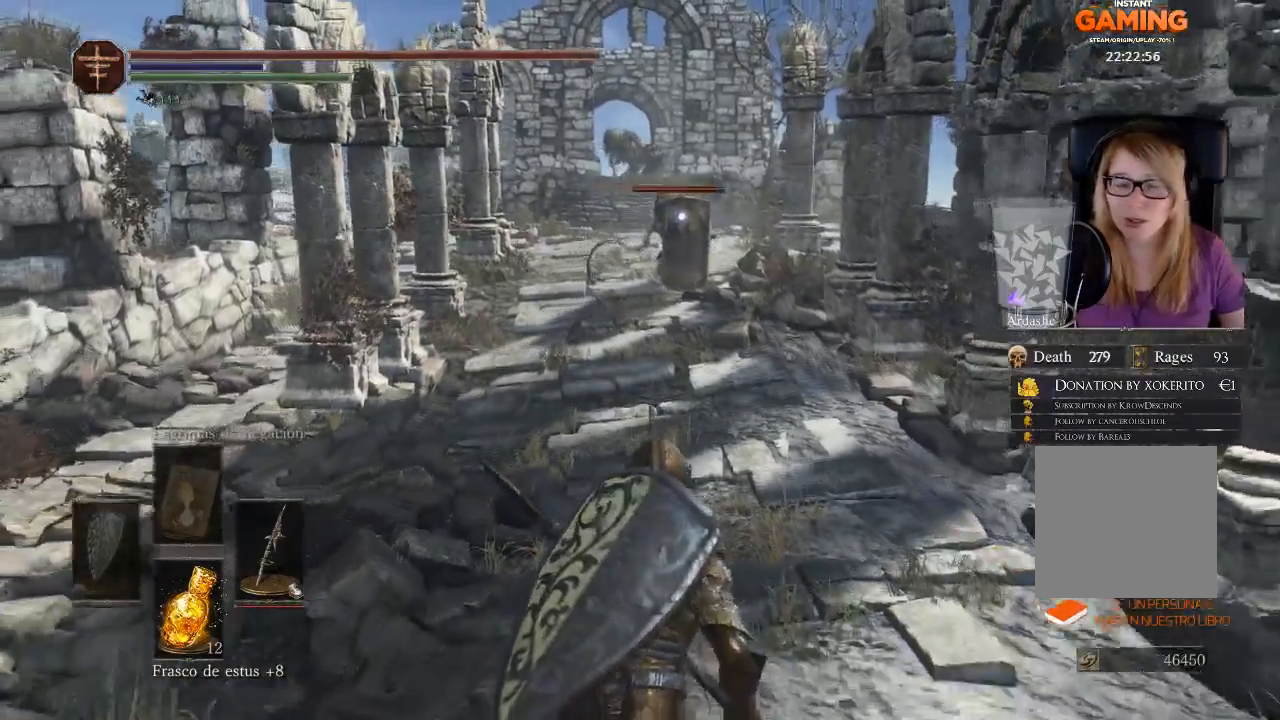
{"buttons": [], "left_stick": "down", "right_stick": "center", "events": []}
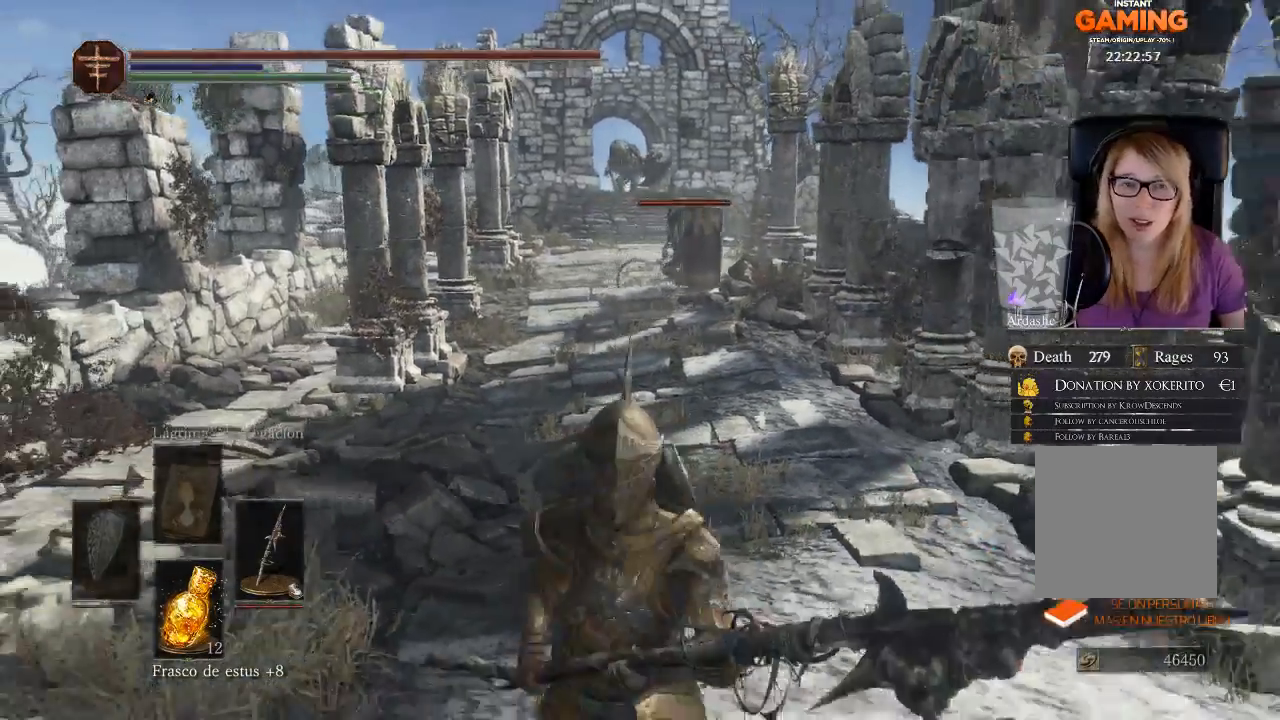
{"buttons": [], "left_stick": "up", "right_stick": "center", "events": [[200, "left_stick", "down-right"], [300, "left_stick", "up-right"], [367, "left_stick", "up"]]}
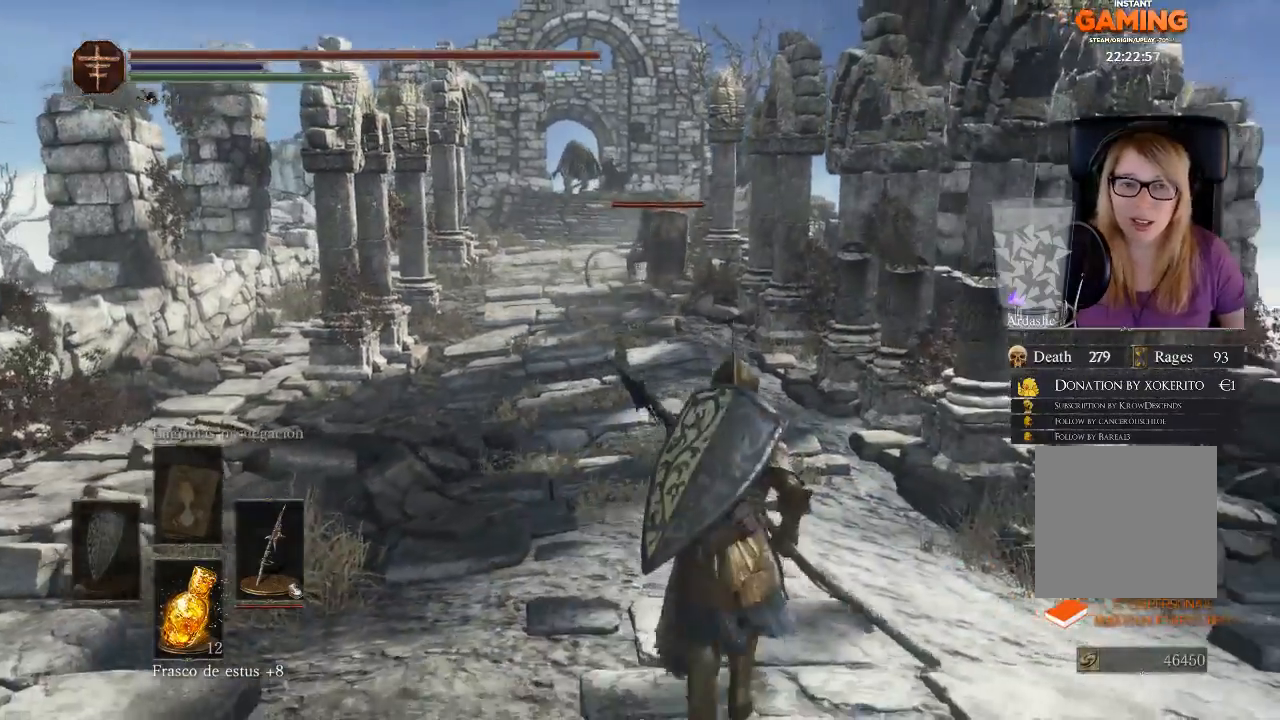
{"buttons": ["R3"], "left_stick": "up", "right_stick": "center", "events": [[433, "R3", "down"]]}
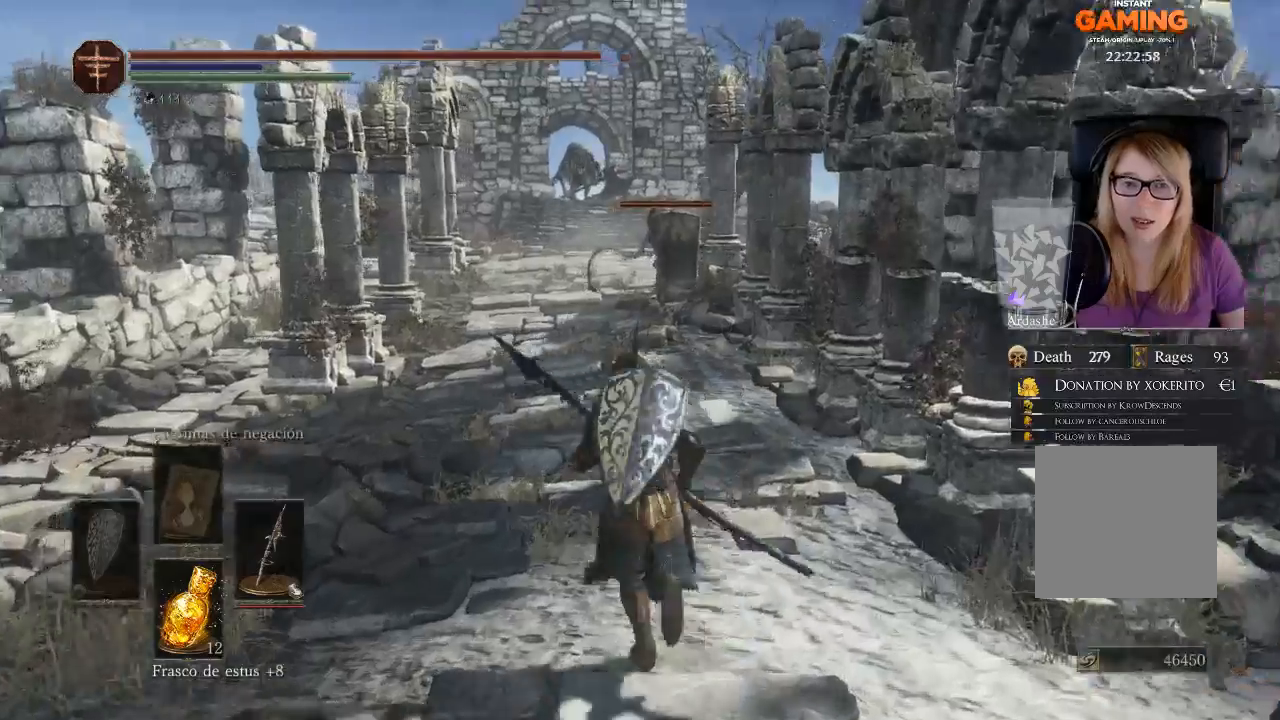
{"buttons": ["R3"], "left_stick": "up", "right_stick": "center", "events": [[33, "R3", "up"], [400, "R3", "down"]]}
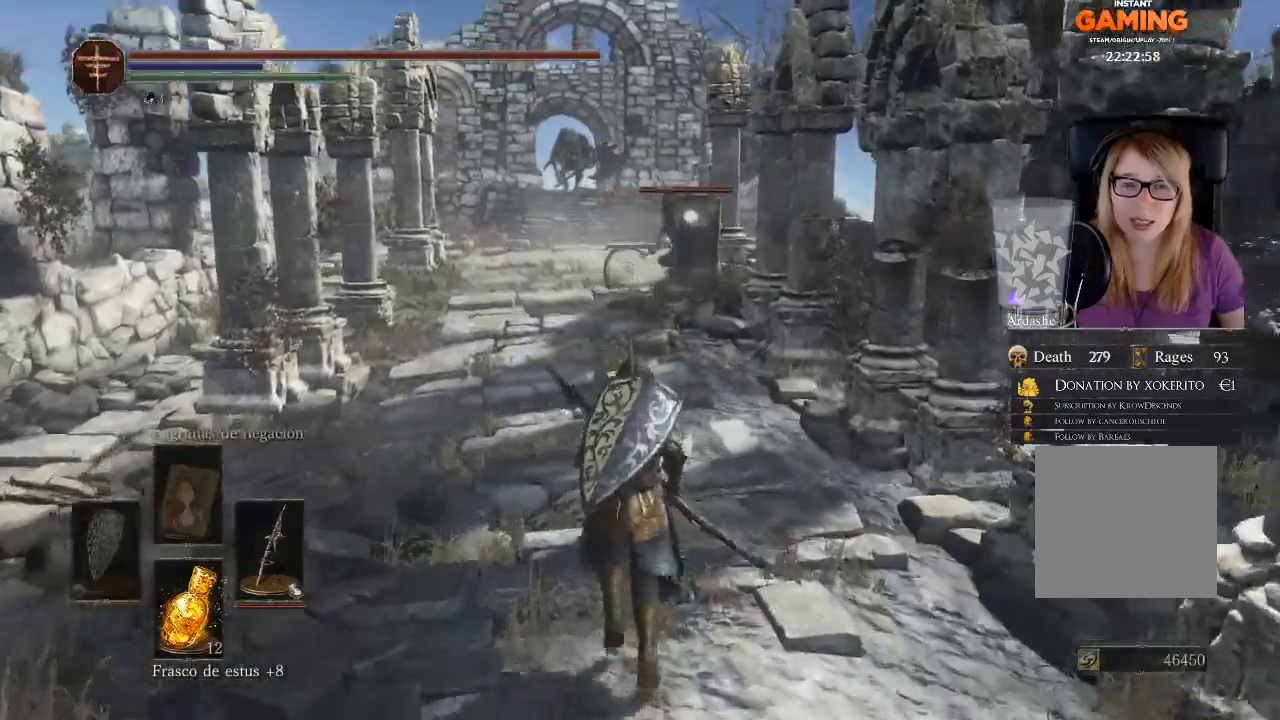
{"buttons": [], "left_stick": "up", "right_stick": "center", "events": [[67, "R3", "up"]]}
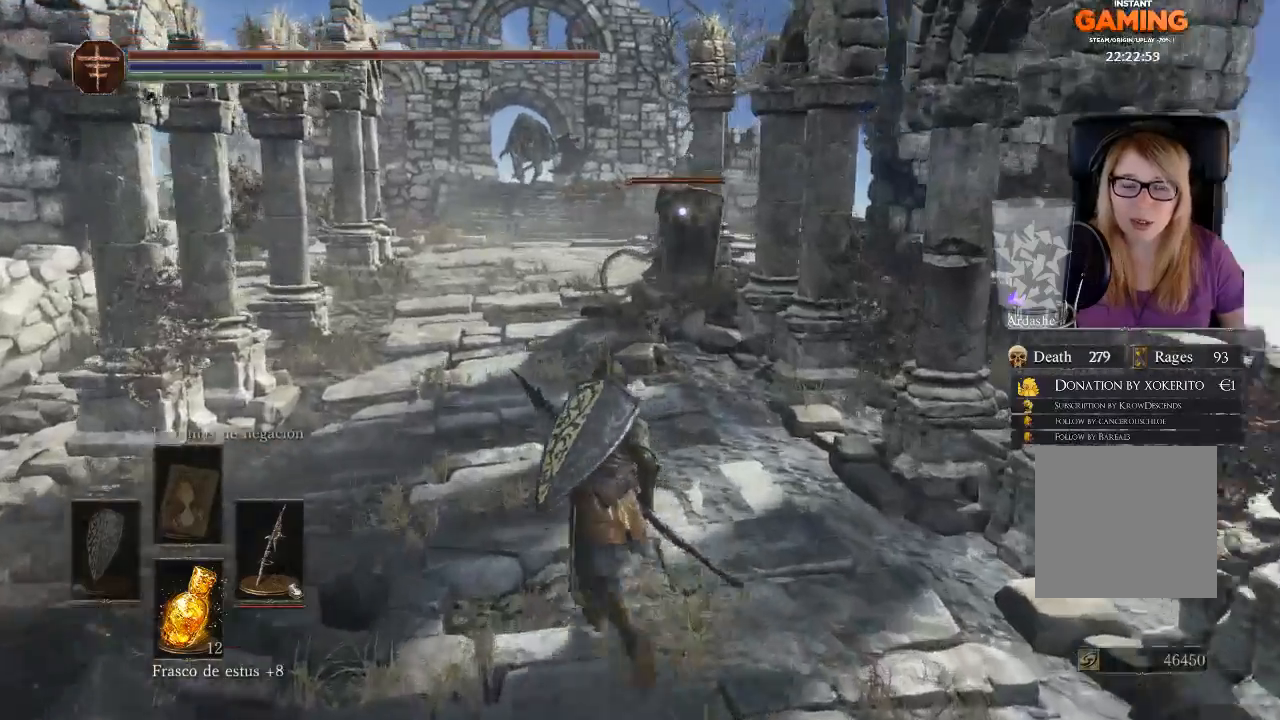
{"buttons": [], "left_stick": "up-right", "right_stick": "center", "events": [[467, "left_stick", "up-right"]]}
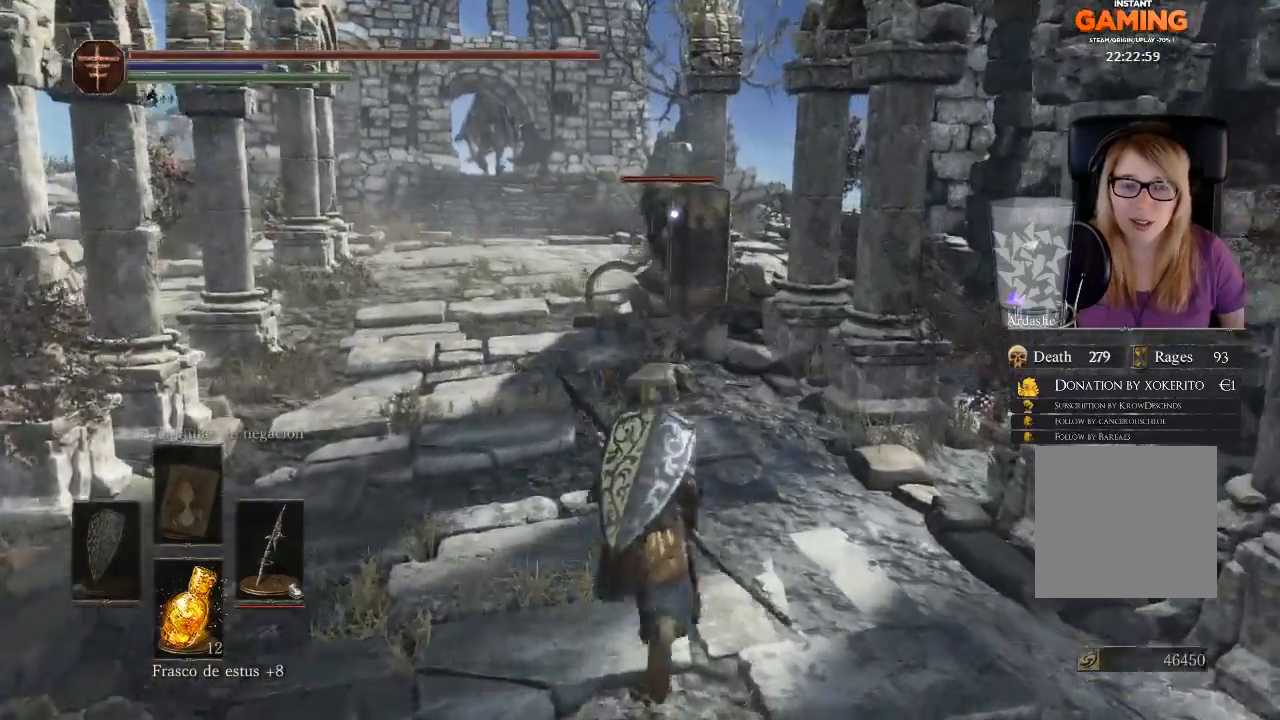
{"buttons": [], "left_stick": "down-left", "right_stick": "center", "events": [[67, "left_stick", "down-right"], [200, "left_stick", "down"], [300, "left_stick", "down-left"]]}
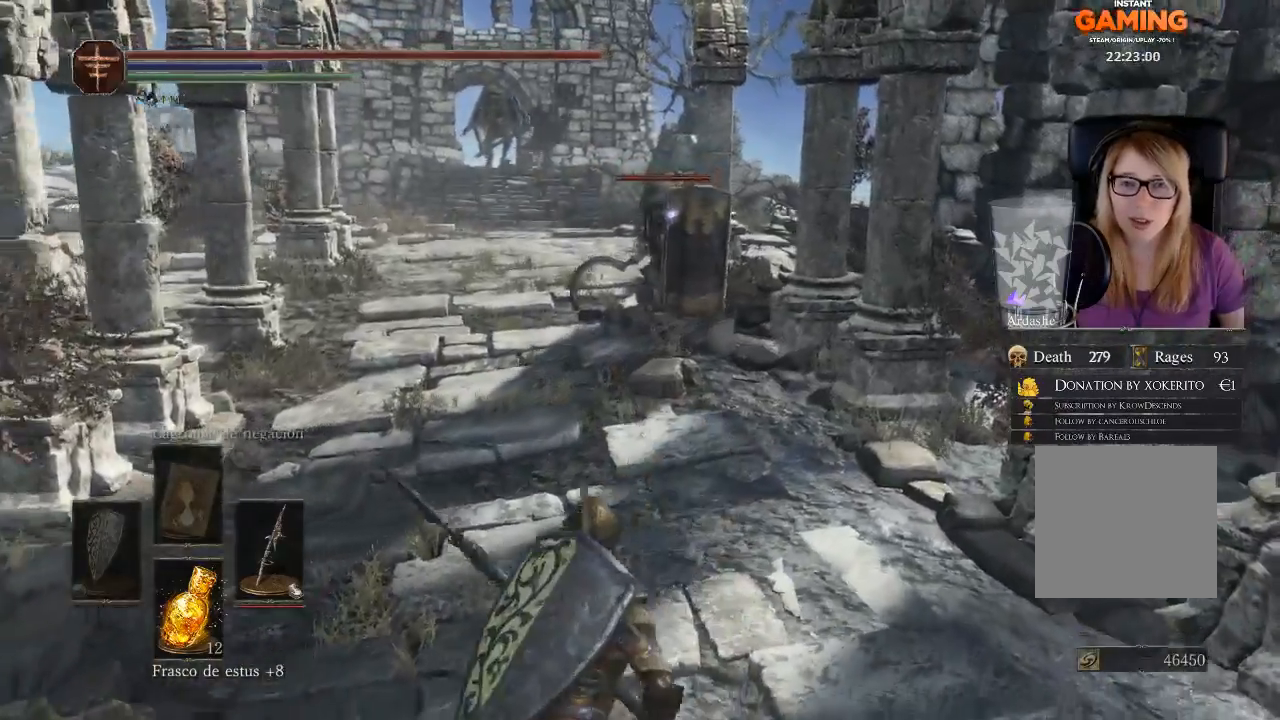
{"buttons": [], "left_stick": "down-left", "right_stick": "center", "events": []}